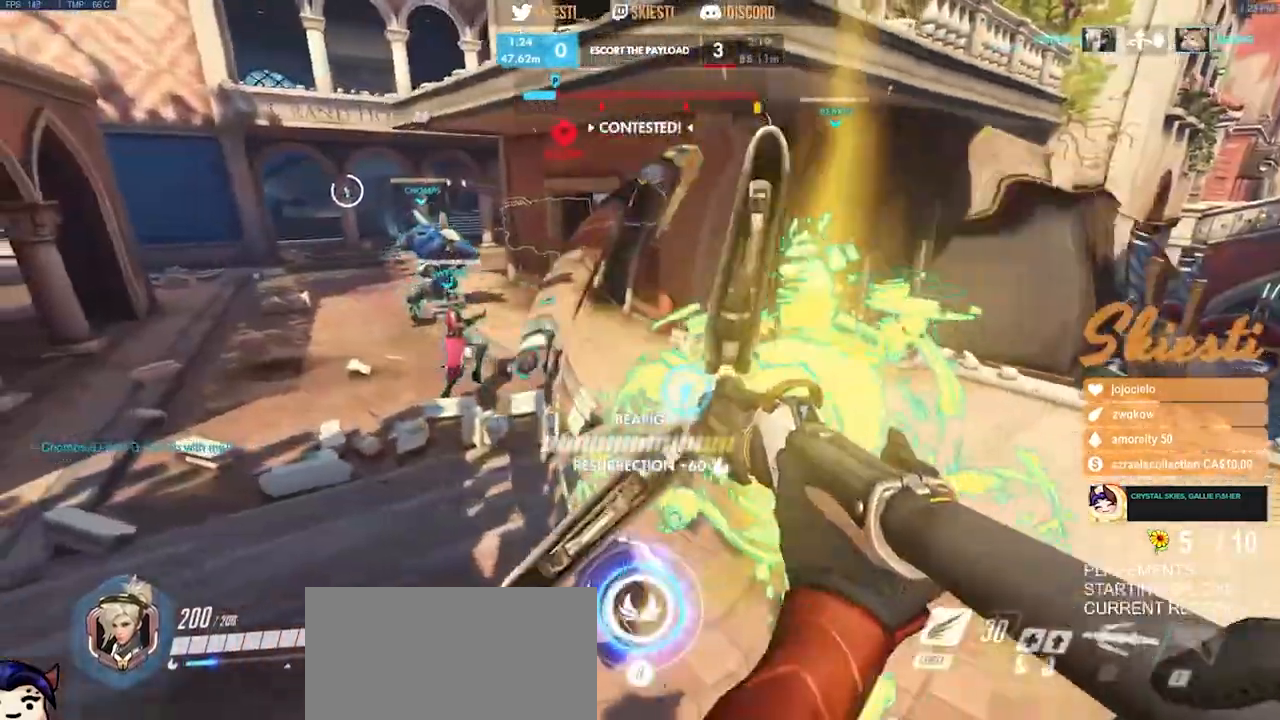
Gameplay with keyboard and mouse; each line is a JSON object with the keys and mouse buttons held at the frame after it. "events" lists presses ("down") and releases ("up") of "a", "ctrl", "d", "e", "q", "s", "shift", "space", "w", "mouse_left", "mouse_wheel", "mouse_right", "mouse_mb4" and "mouse_mb5" between this image and that frame as [ms after this image, input, new state], when the widget could be followed in between. "mouse_left", "mouse_wheel", "mouse_right", "mouse_mb4", "mouse_mb5" = the "left", "wheel", "right", "mb4", "mb5" buttons of the "mouse" list. No other keys are recorded. "wheel" means that the mouse wheel is clicked or scrolled. Mouse movement is not recorded.
{"keys": ["s"], "mouse": ["left"], "events": [[267, "mouse_left", "up"], [300, "a", "up"], [317, "mouse_left", "down"]]}
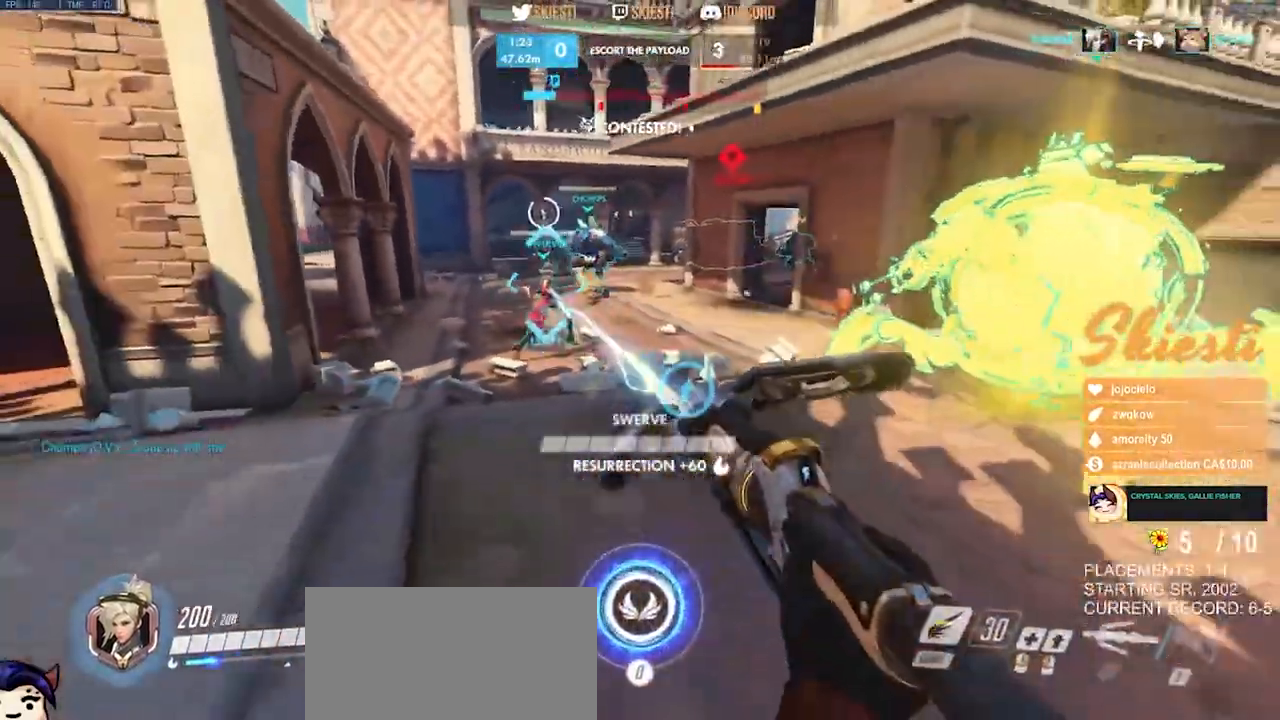
{"keys": ["ctrl", "shift"], "mouse": ["left"], "events": [[33, "ctrl", "down"], [33, "shift", "down"], [67, "s", "up"]]}
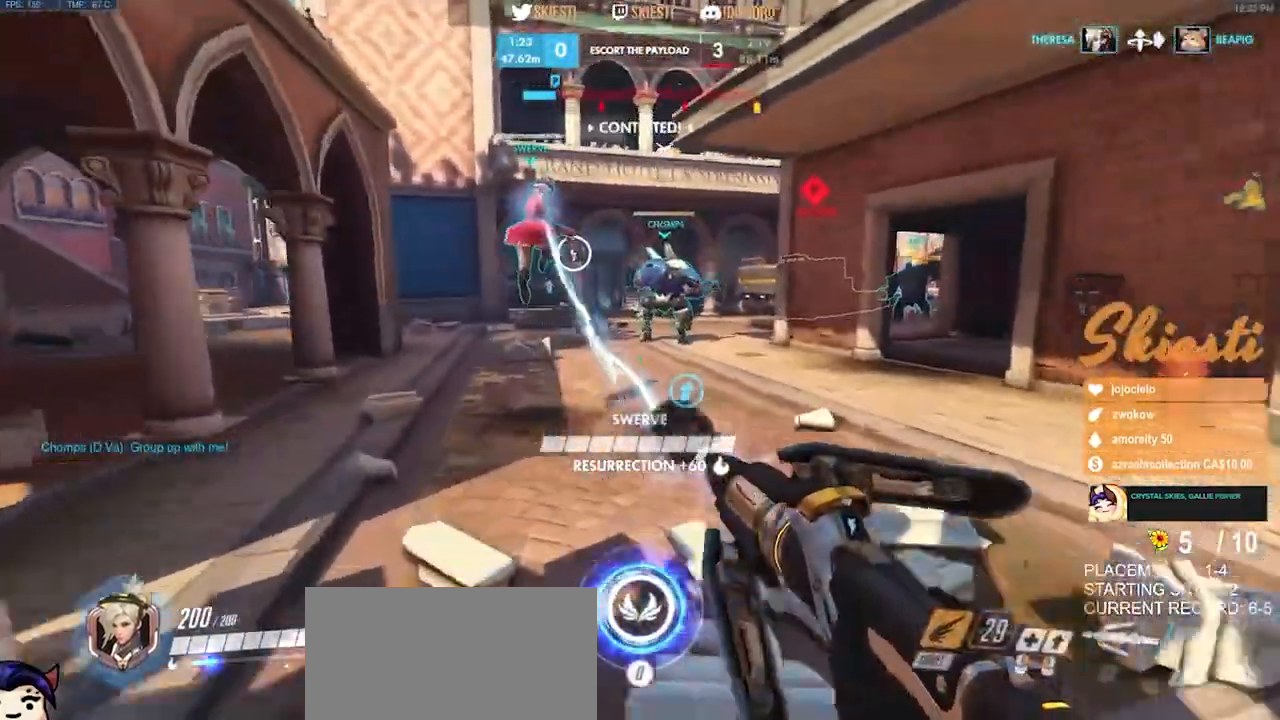
{"keys": ["a"], "mouse": ["left"], "events": [[17, "mouse_right", "down"], [117, "a", "down"], [183, "space", "down"], [250, "mouse_right", "up"], [317, "shift", "up"], [317, "space", "up"], [333, "ctrl", "up"]]}
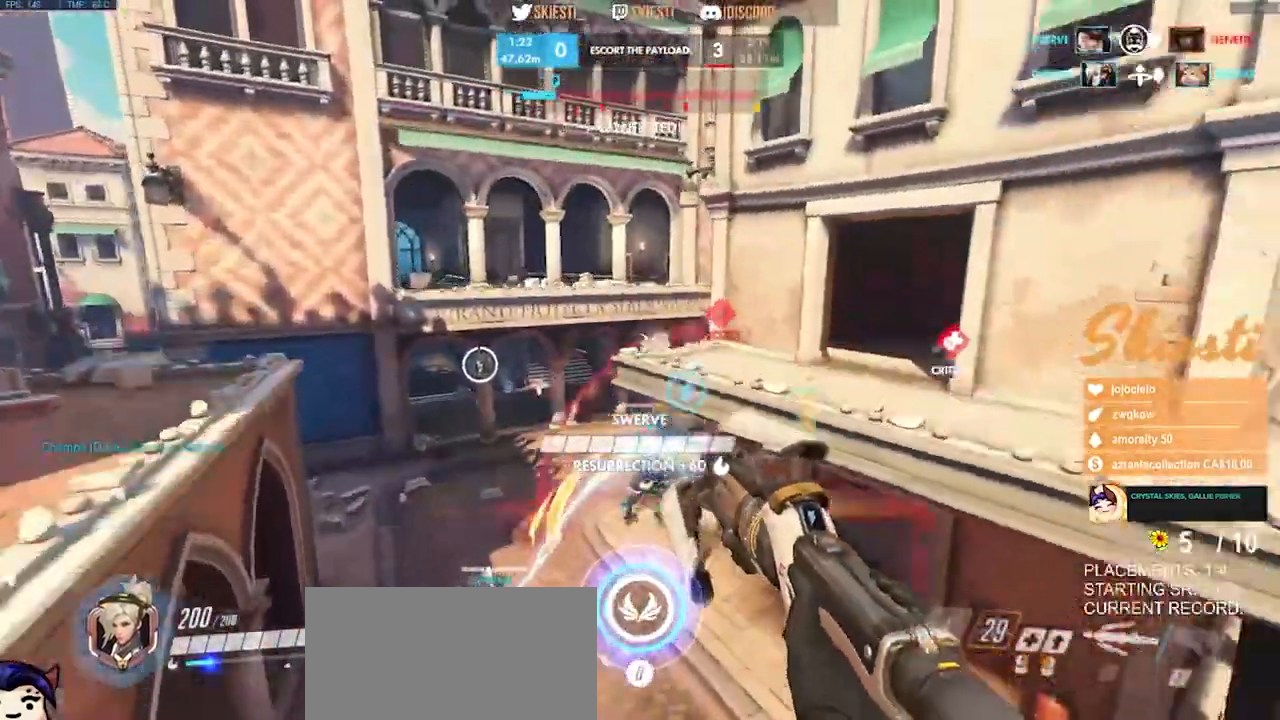
{"keys": ["a"], "mouse": ["left", "right"], "events": [[317, "mouse_right", "down"]]}
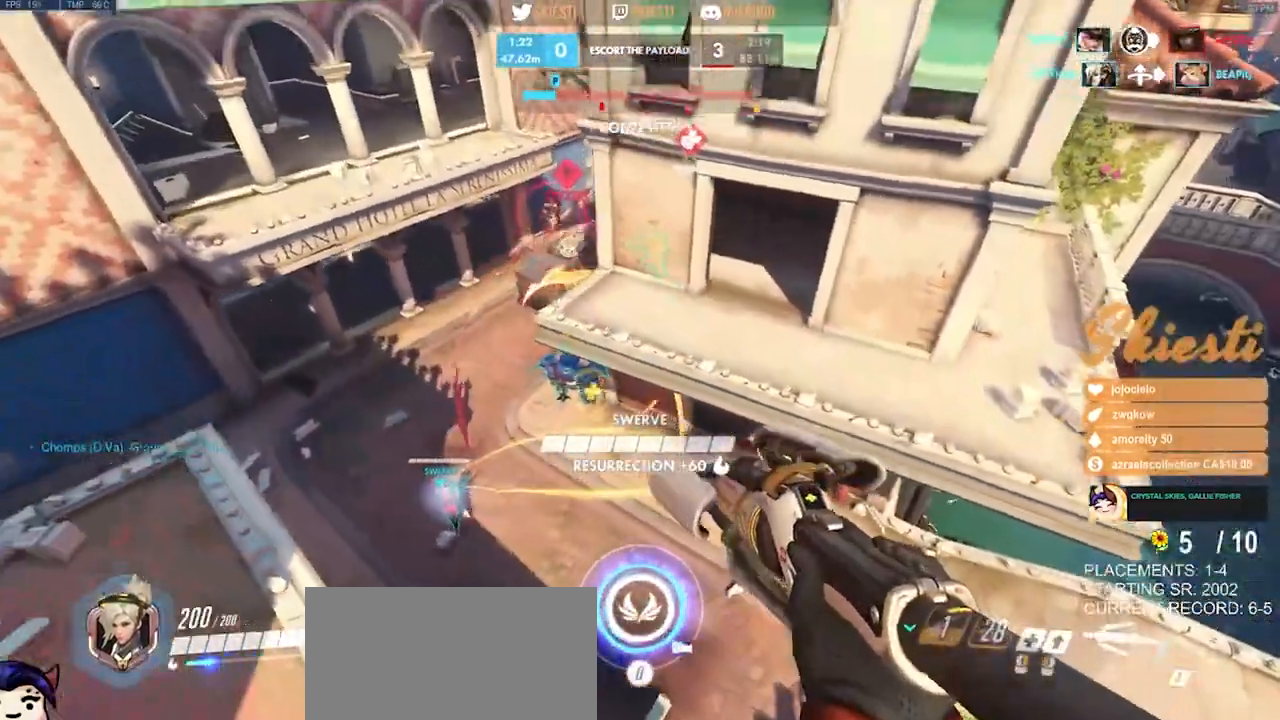
{"keys": ["w"], "mouse": ["left"], "events": [[133, "mouse_right", "up"], [283, "w", "down"], [350, "a", "up"]]}
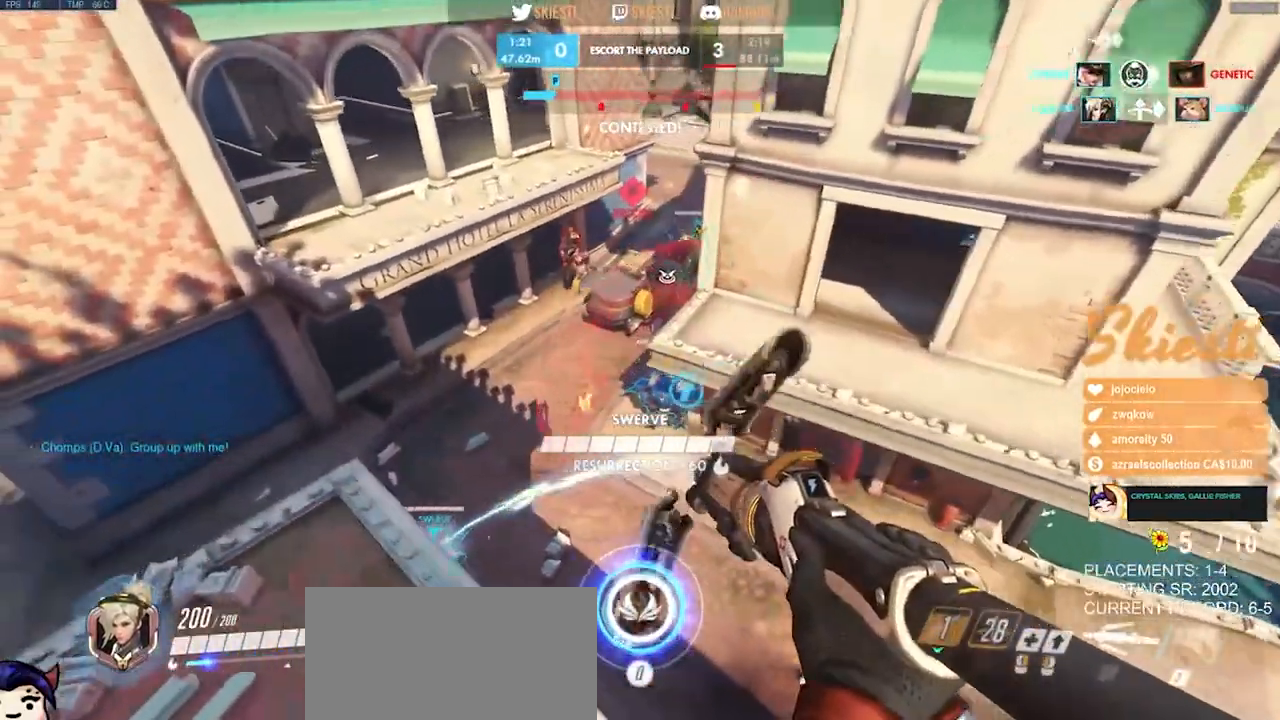
{"keys": ["d", "s", "space"], "mouse": ["right"]}
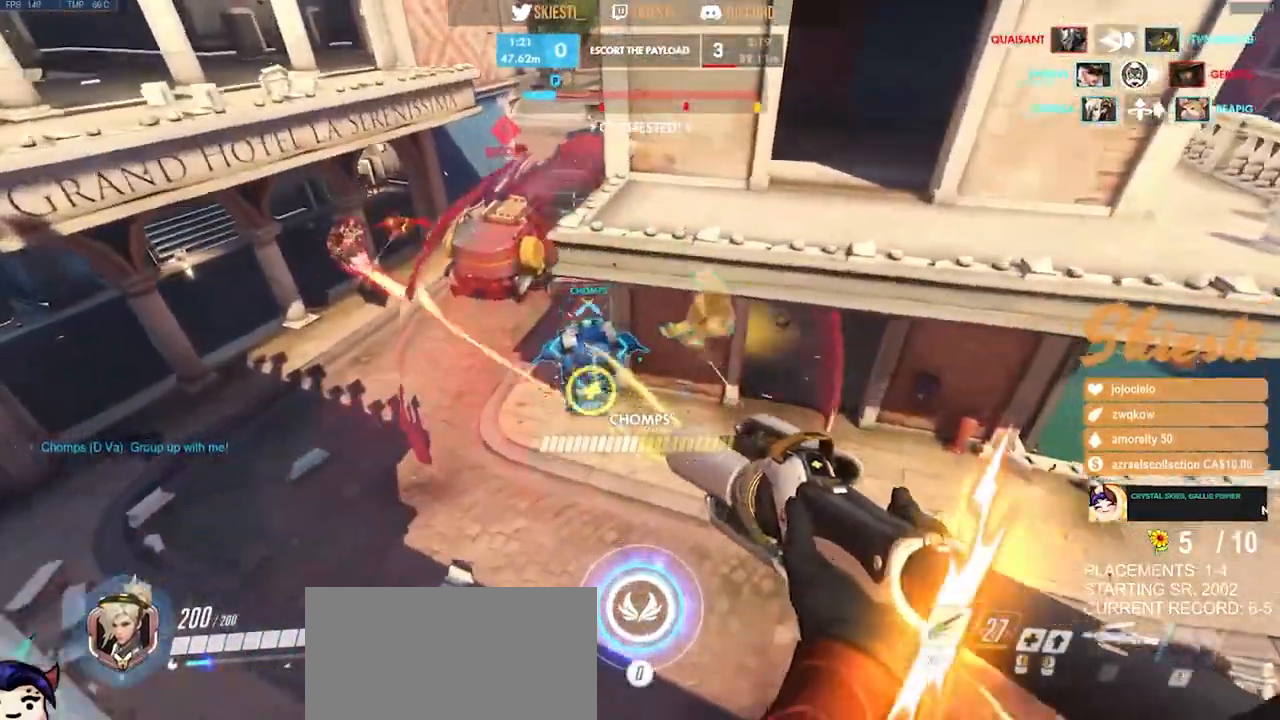
{"keys": ["a", "d", "s", "space"], "mouse": ["left", "right"], "events": [[250, "a", "down"], [333, "d", "up"], [383, "mouse_left", "down"], [500, "d", "down"]]}
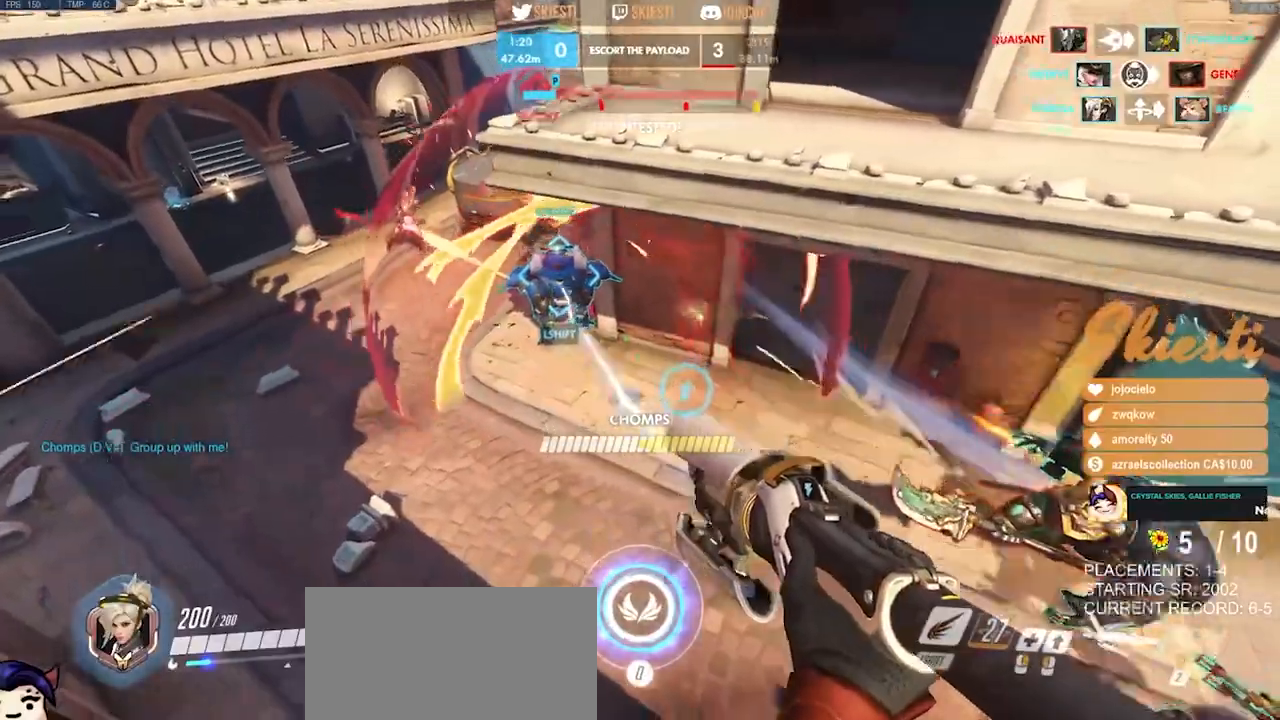
{"keys": ["d", "space"], "mouse": ["right"], "events": [[50, "a", "up"], [100, "mouse_left", "up"], [117, "mouse_right", "up"], [183, "mouse_right", "down"], [183, "s", "up"]]}
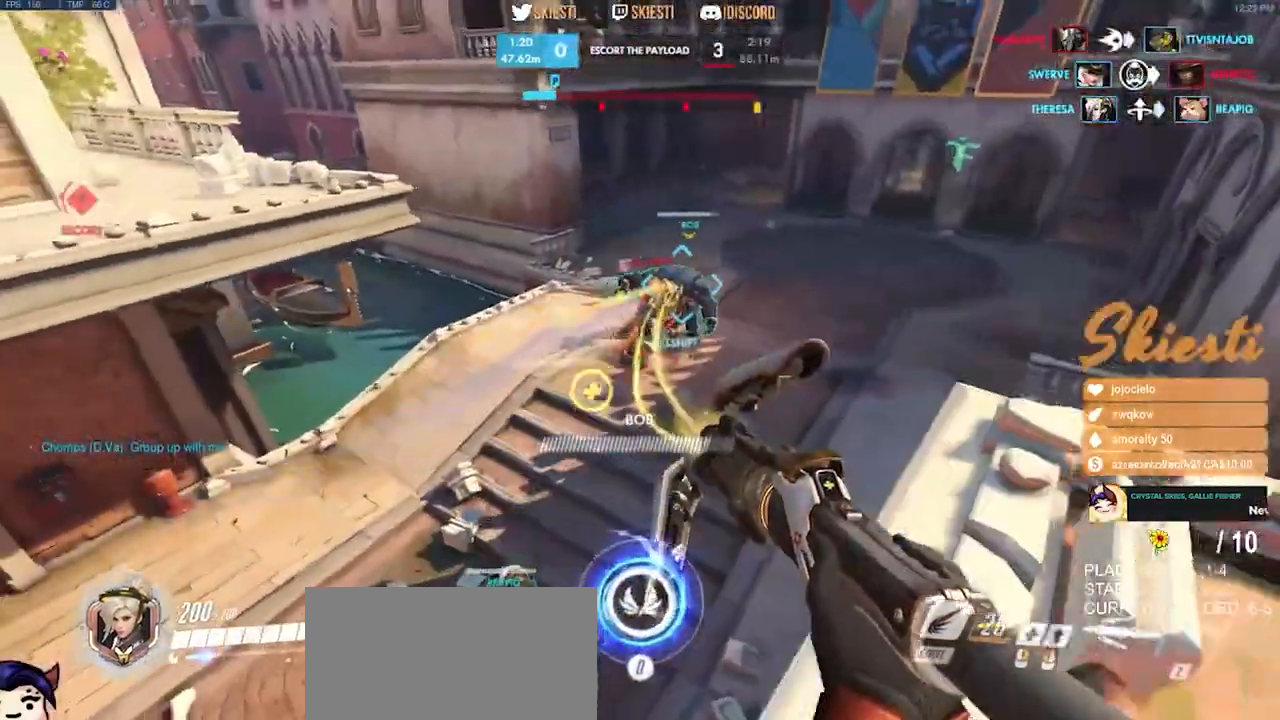
{"keys": ["d", "space"], "mouse": ["left"]}
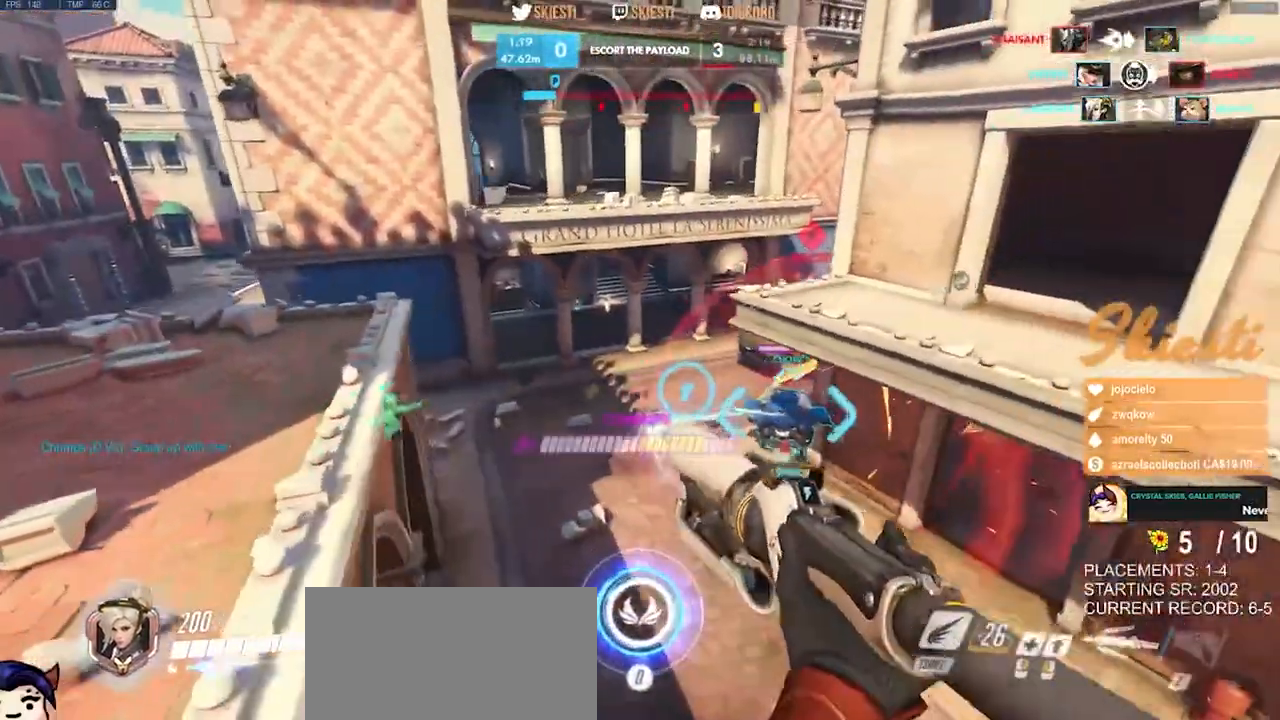
{"keys": ["d", "s"], "mouse": ["left"], "events": [[267, "s", "down"], [333, "space", "up"]]}
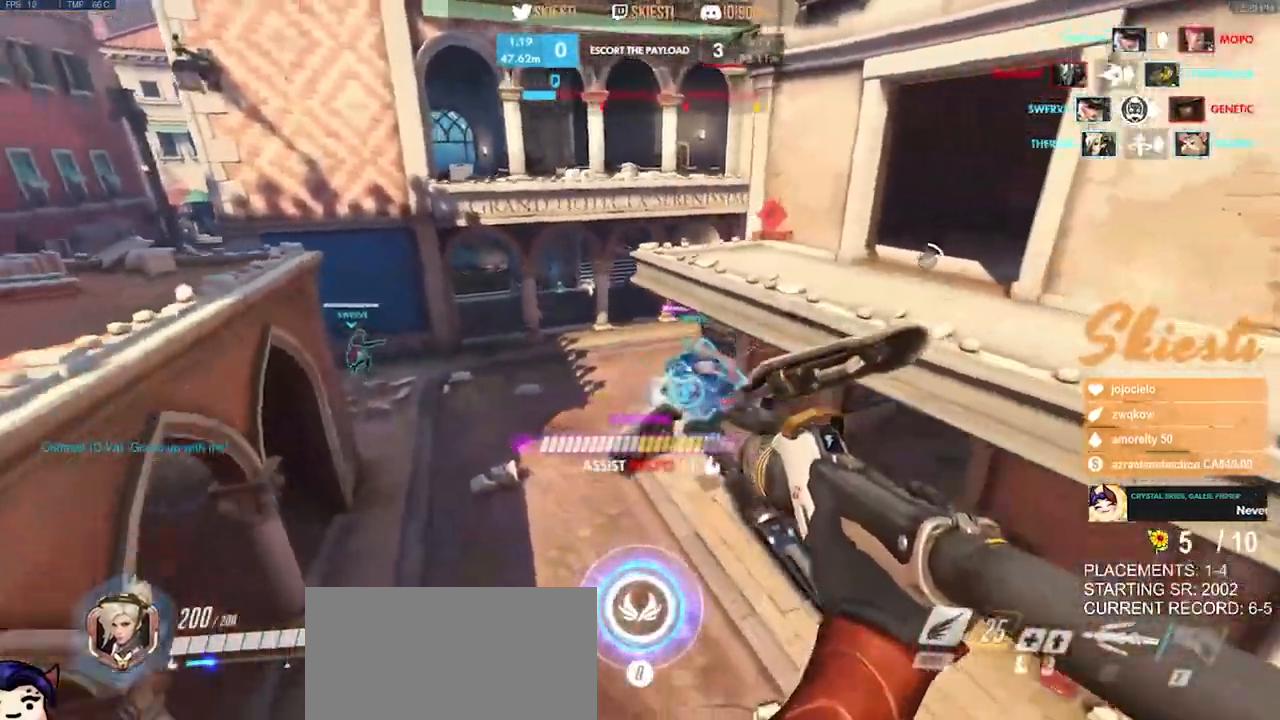
{"keys": ["s"], "mouse": ["left", "mb4"], "events": [[67, "d", "up"], [483, "mouse_mb4", "down"]]}